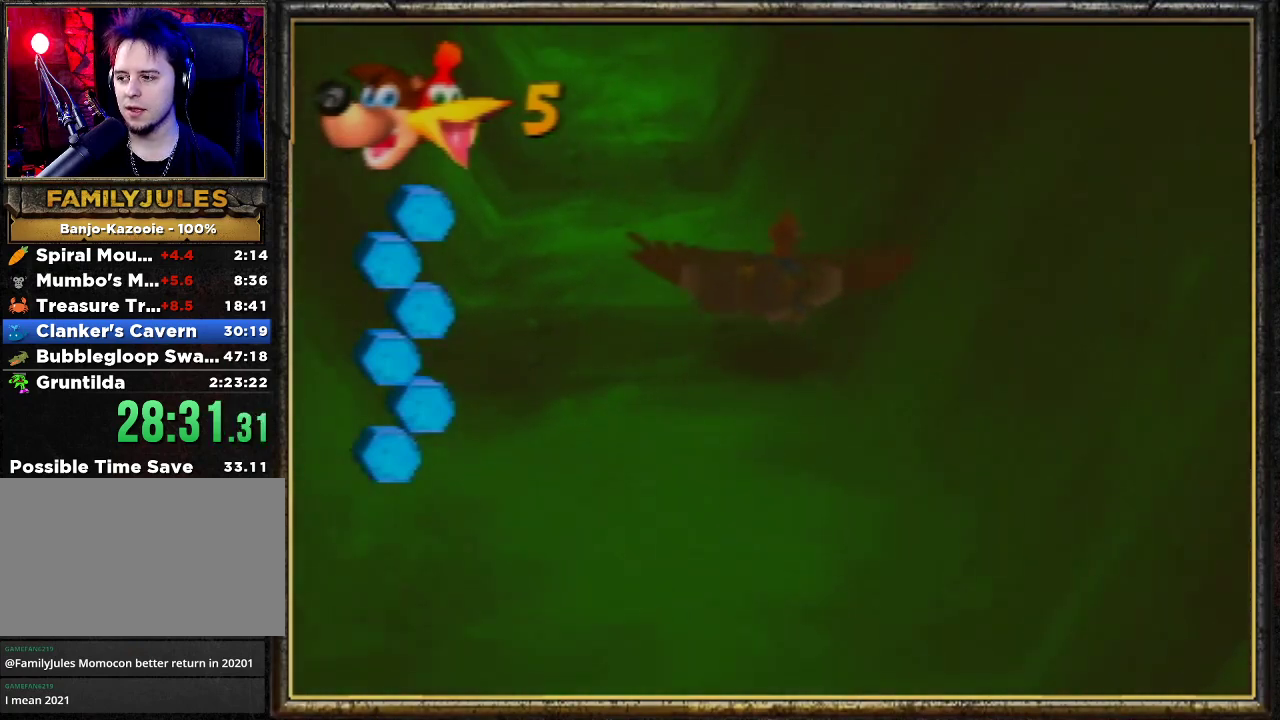
Gameplay with a controller (Nintendo layout); each line is a JSON object with the inputs held at the frame after it. "events" lists button and stick changes between this image and that frame as [ms after this image, input, new state], when the widget could be followed in between. Not read: L3 R3.
{"buttons": ["B", "R1"], "left_stick": "down-left", "events": [[400, "left_stick", "down-left"]]}
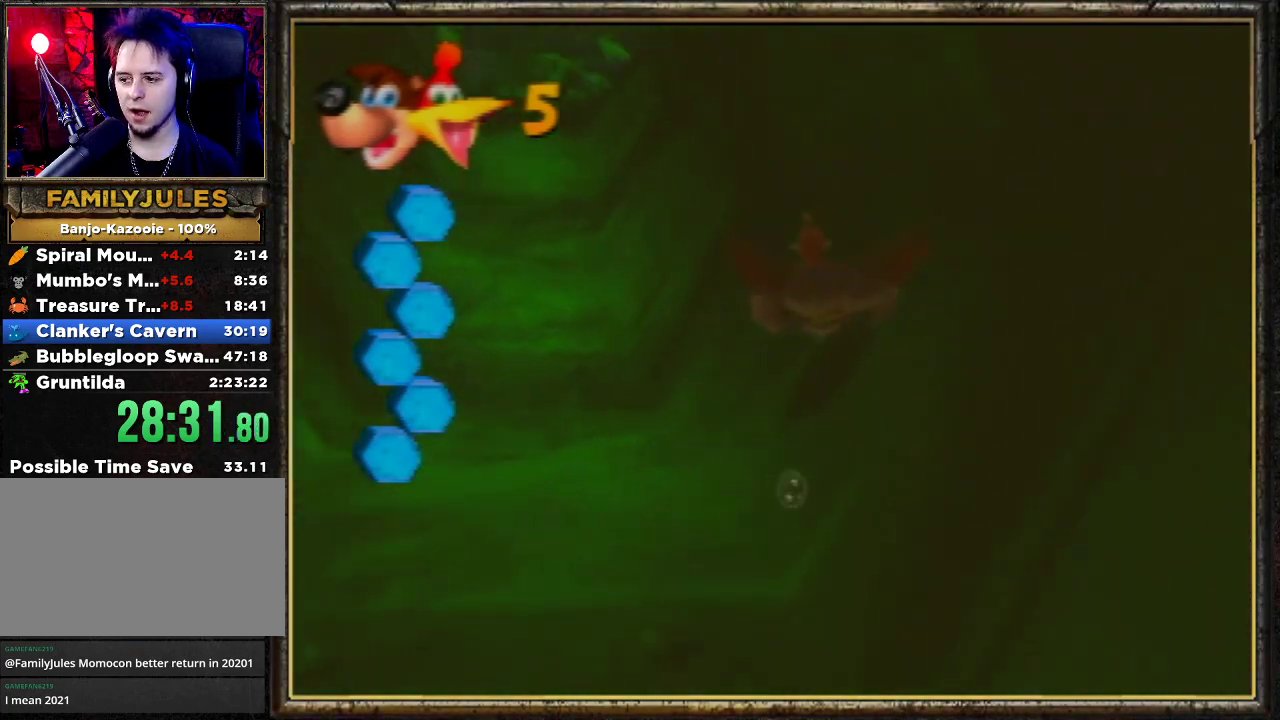
{"buttons": ["B", "R1"], "left_stick": "down", "events": [[267, "left_stick", "center"], [500, "left_stick", "down"]]}
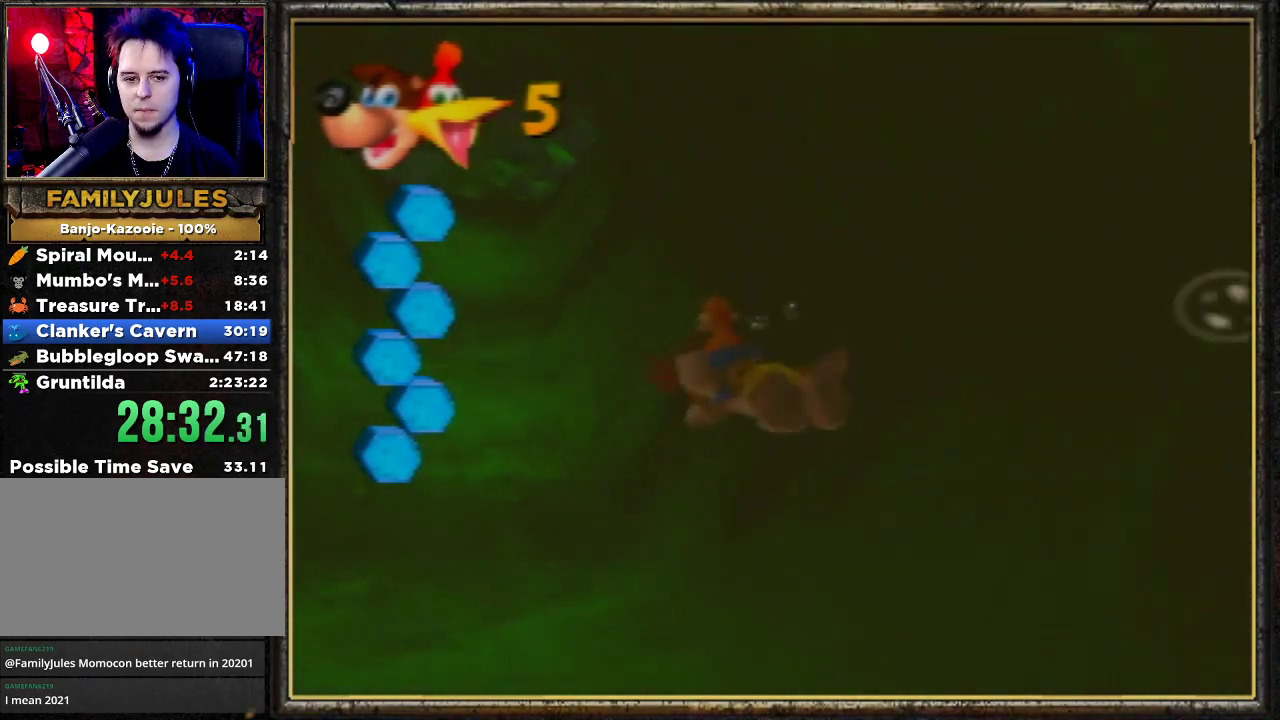
{"buttons": ["B", "R1"], "left_stick": "center", "events": [[167, "left_stick", "down-right"], [433, "left_stick", "center"]]}
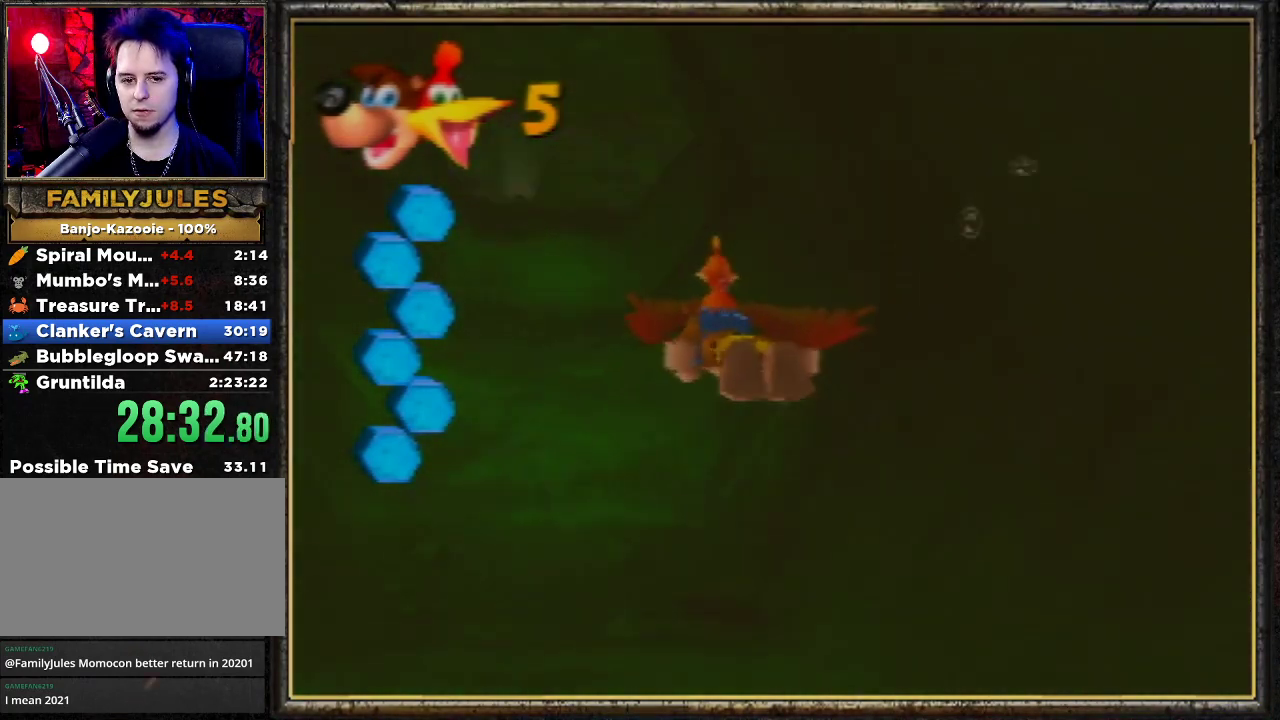
{"buttons": ["B", "R1"], "left_stick": "down", "events": [[333, "left_stick", "down"]]}
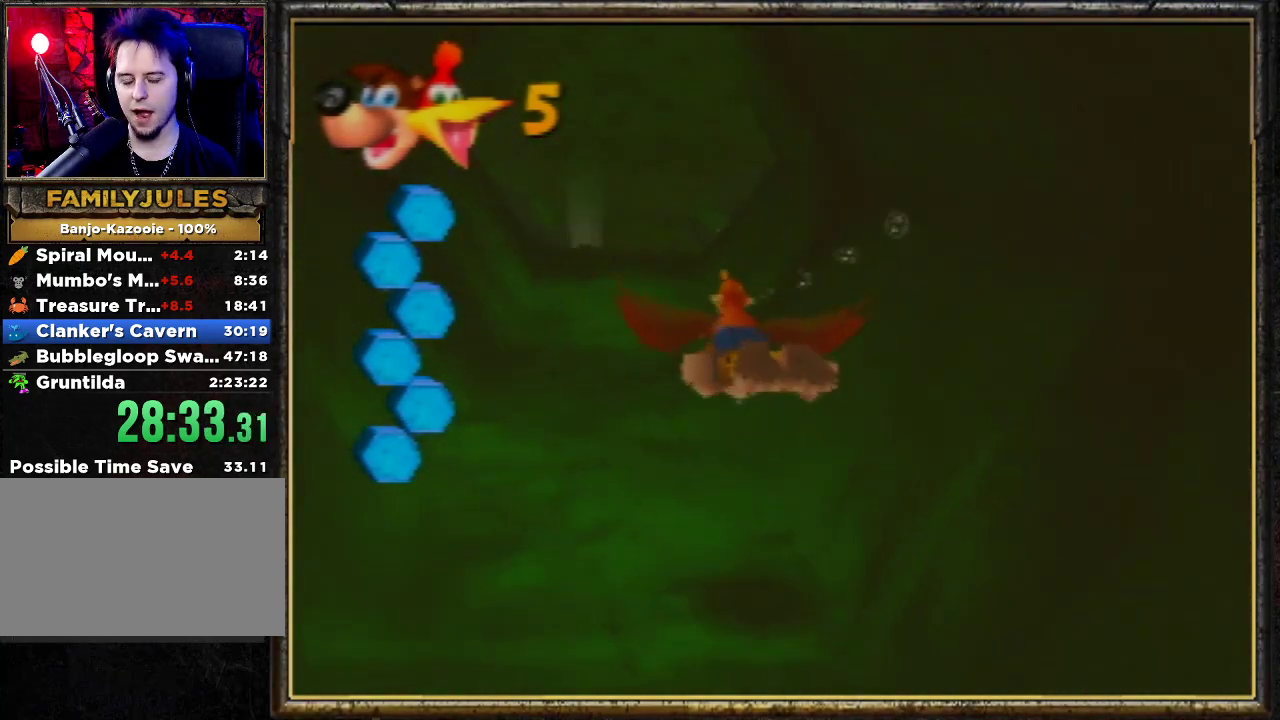
{"buttons": ["B", "R1"], "left_stick": "center", "events": [[267, "left_stick", "center"]]}
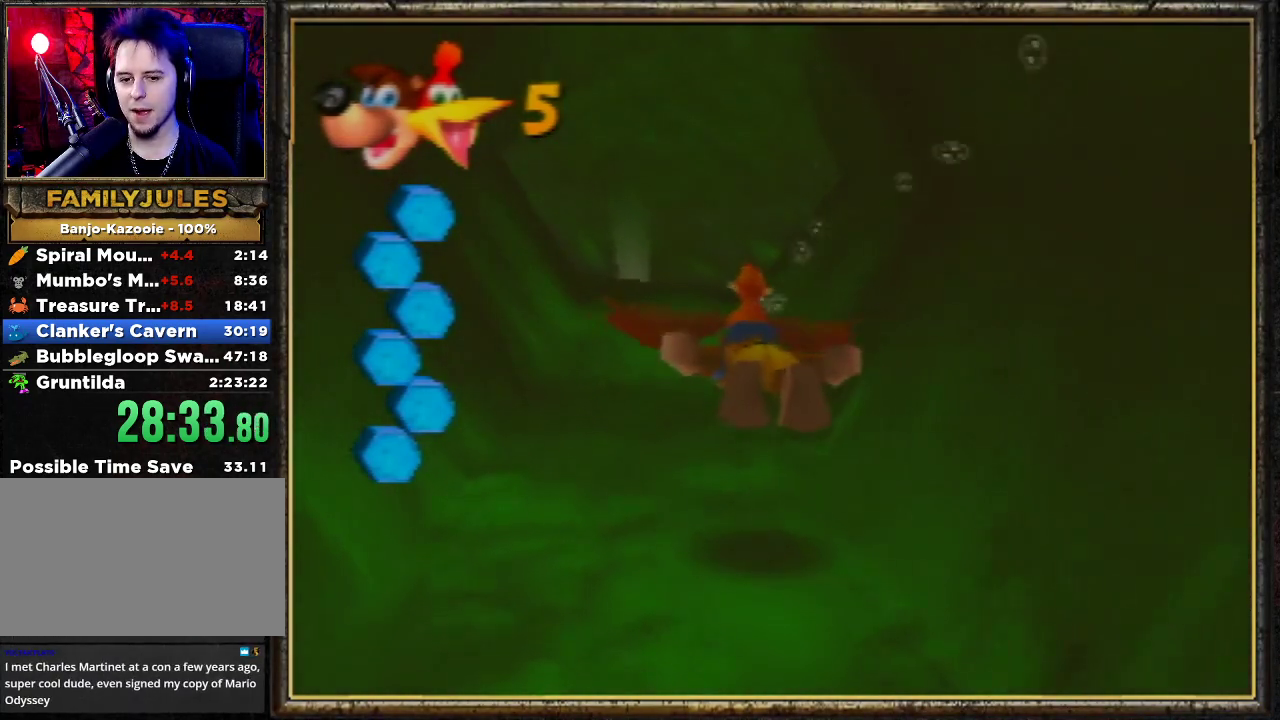
{"buttons": ["B", "R1"], "left_stick": "down", "events": [[333, "left_stick", "down"]]}
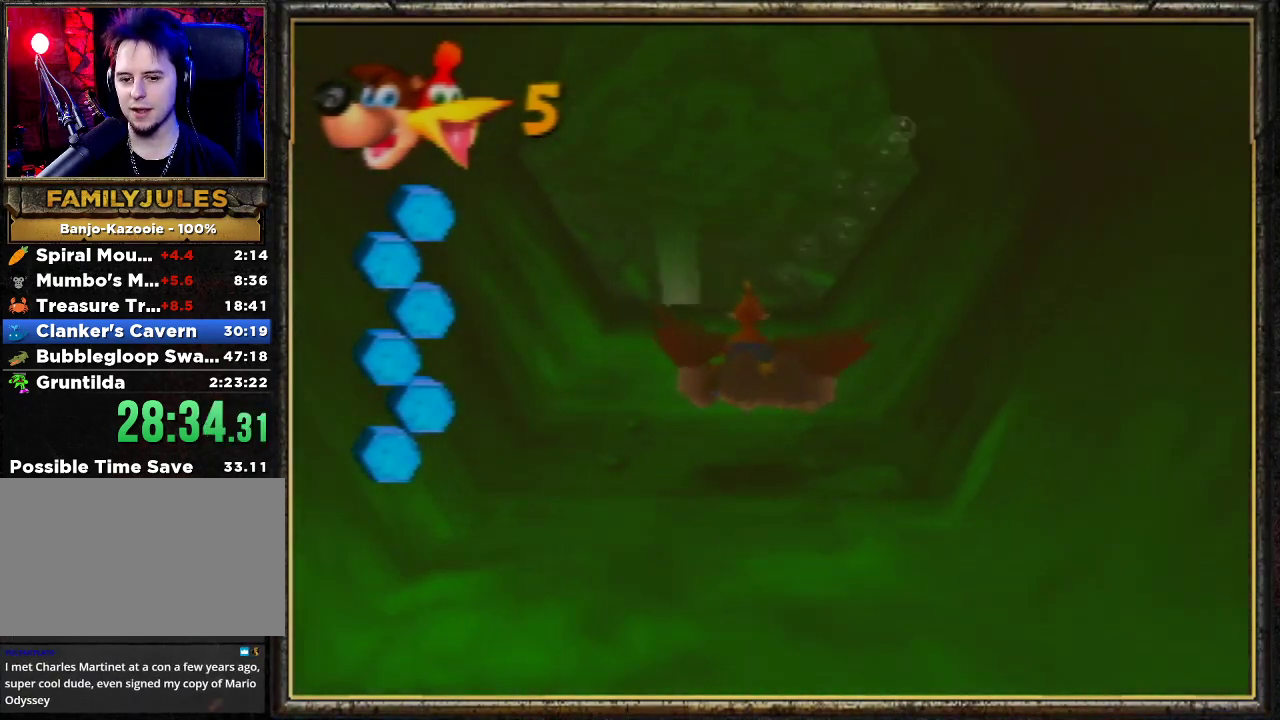
{"buttons": ["B", "R1"], "left_stick": "down", "events": []}
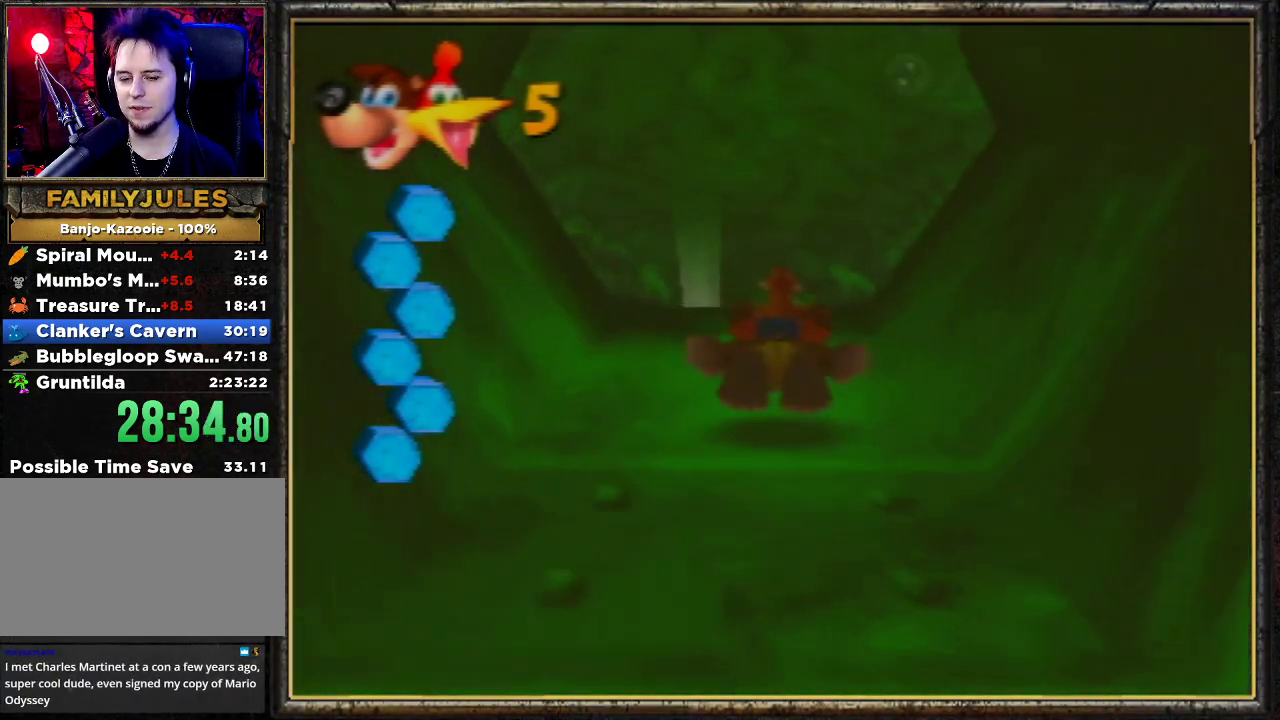
{"buttons": ["B", "R1"], "left_stick": "center", "events": [[133, "left_stick", "down-left"], [467, "left_stick", "center"]]}
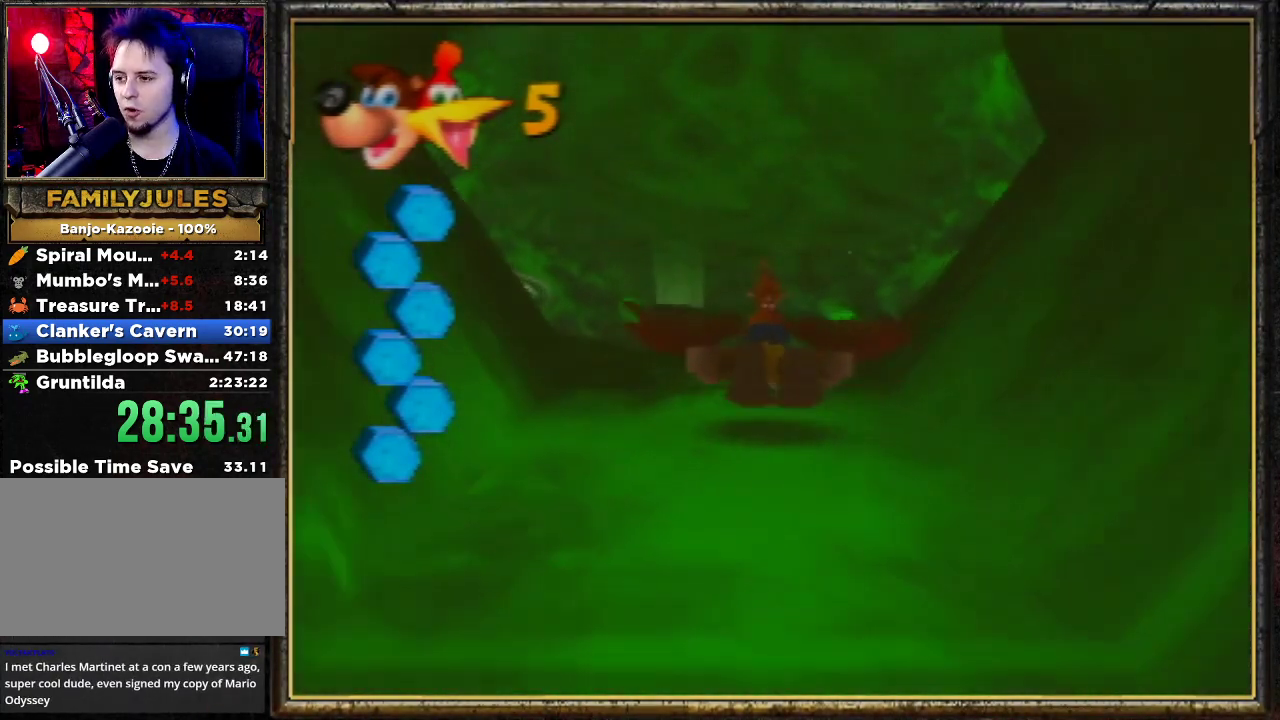
{"buttons": ["B", "R1"], "left_stick": "center", "events": []}
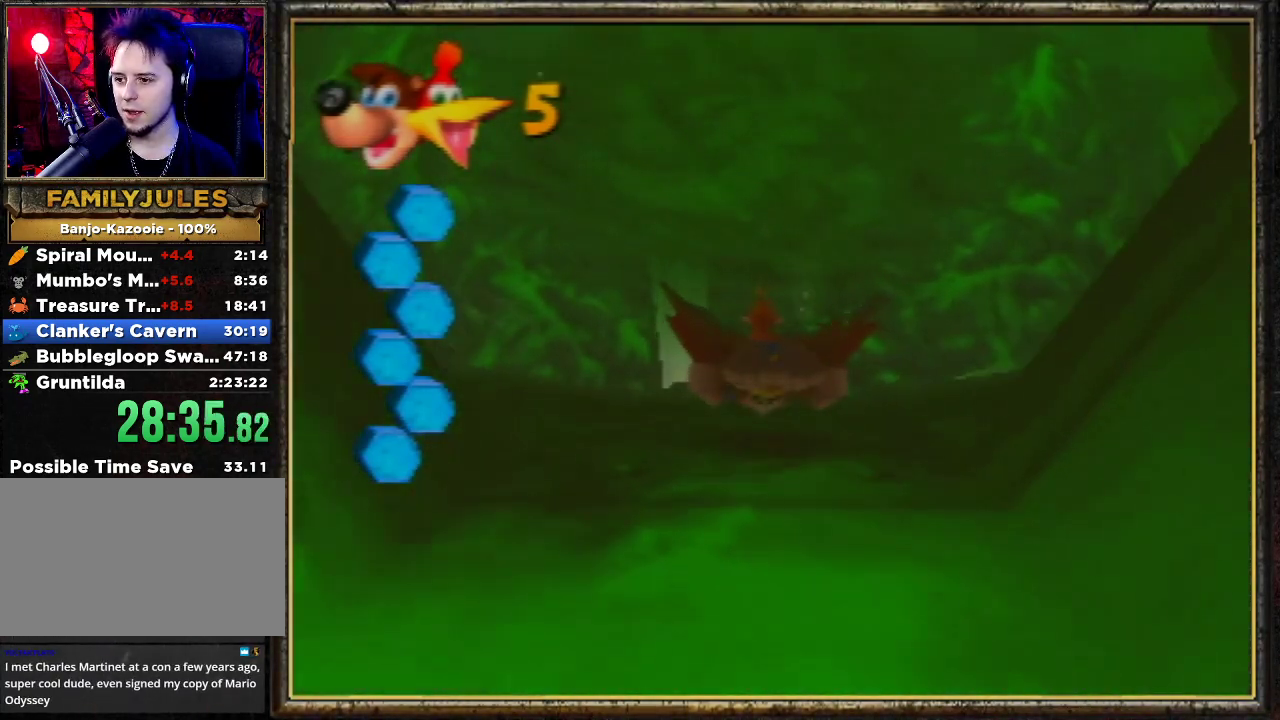
{"buttons": ["B", "R1"], "left_stick": "center", "events": []}
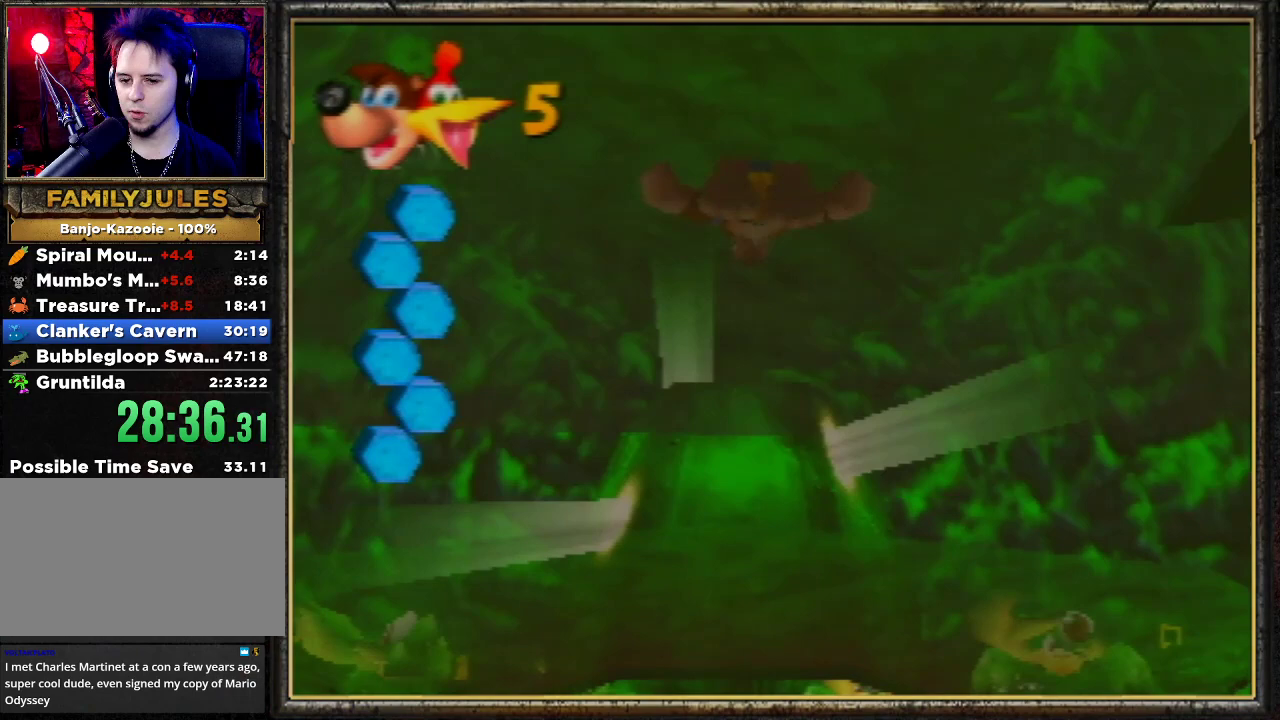
{"buttons": ["A"], "left_stick": "down", "events": [[167, "B", "up"], [167, "R1", "up"], [167, "left_stick", "down"], [367, "A", "down"]]}
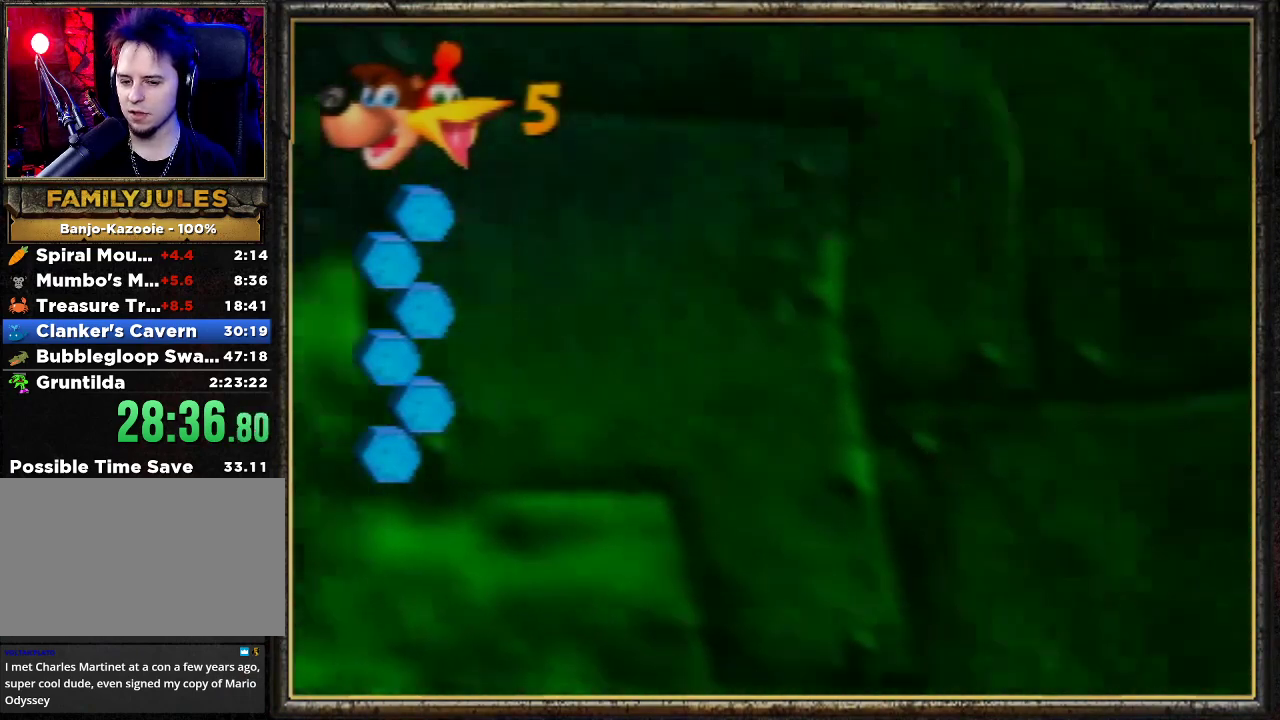
{"buttons": ["A"], "left_stick": "down", "events": [[200, "A", "up"], [333, "A", "down"]]}
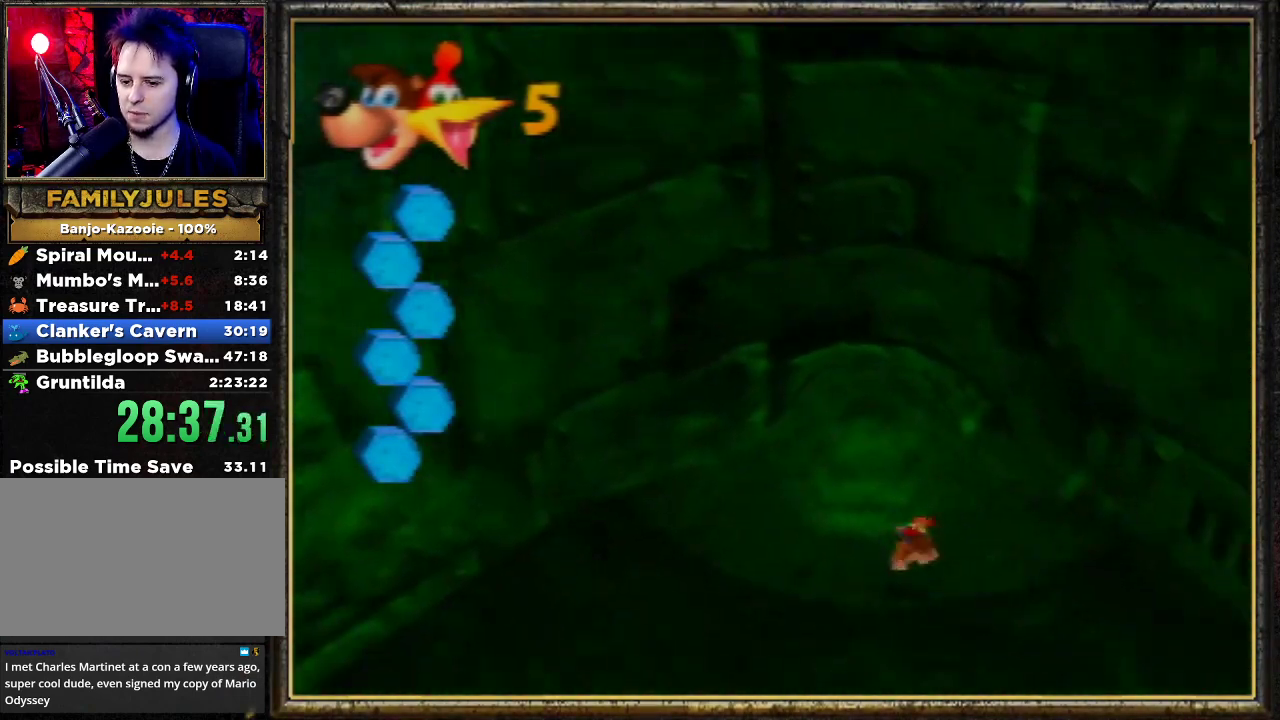
{"buttons": ["A"], "left_stick": "down", "events": []}
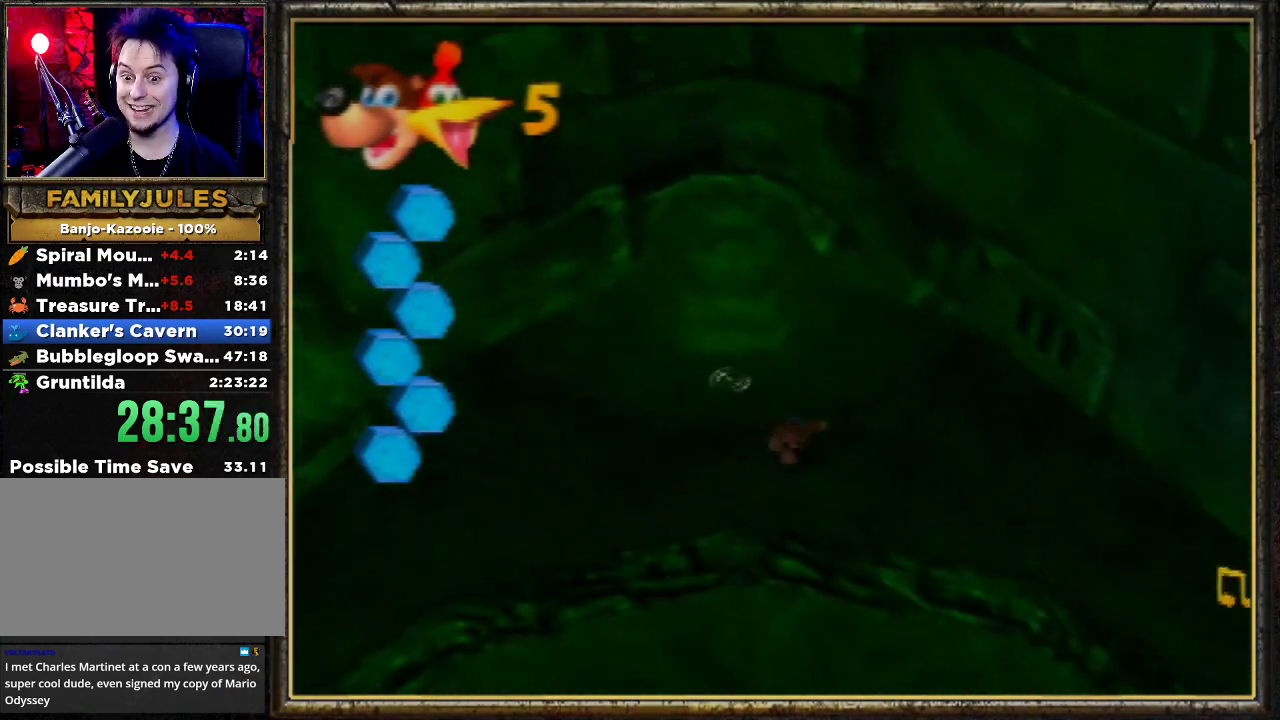
{"buttons": [], "left_stick": "down", "events": [[167, "A", "up"]]}
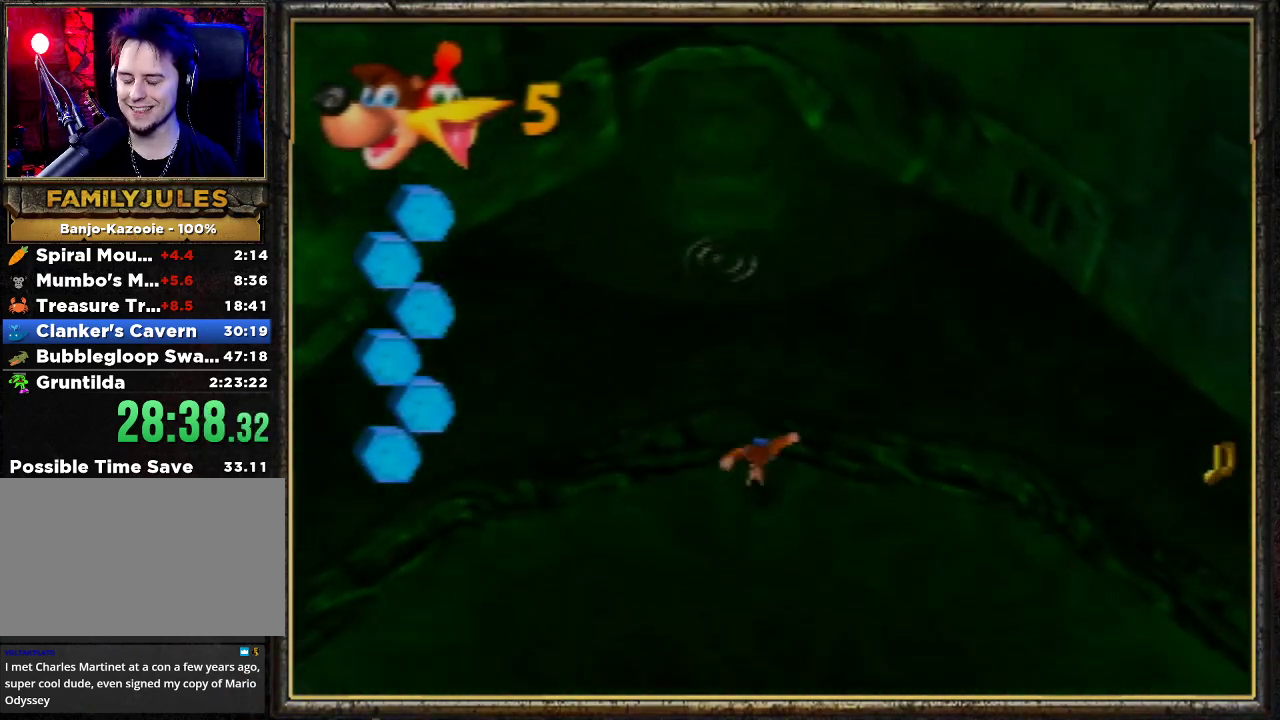
{"buttons": [], "left_stick": "center", "events": [[267, "left_stick", "center"]]}
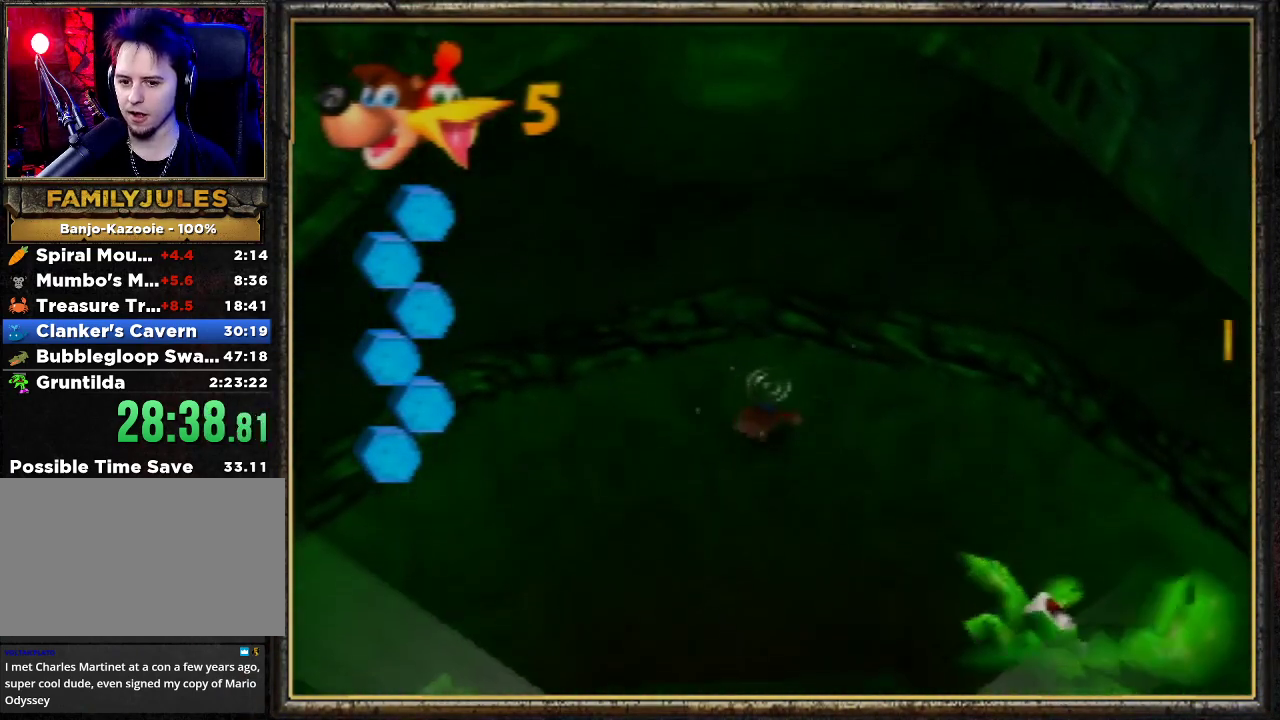
{"buttons": [], "left_stick": "center", "events": []}
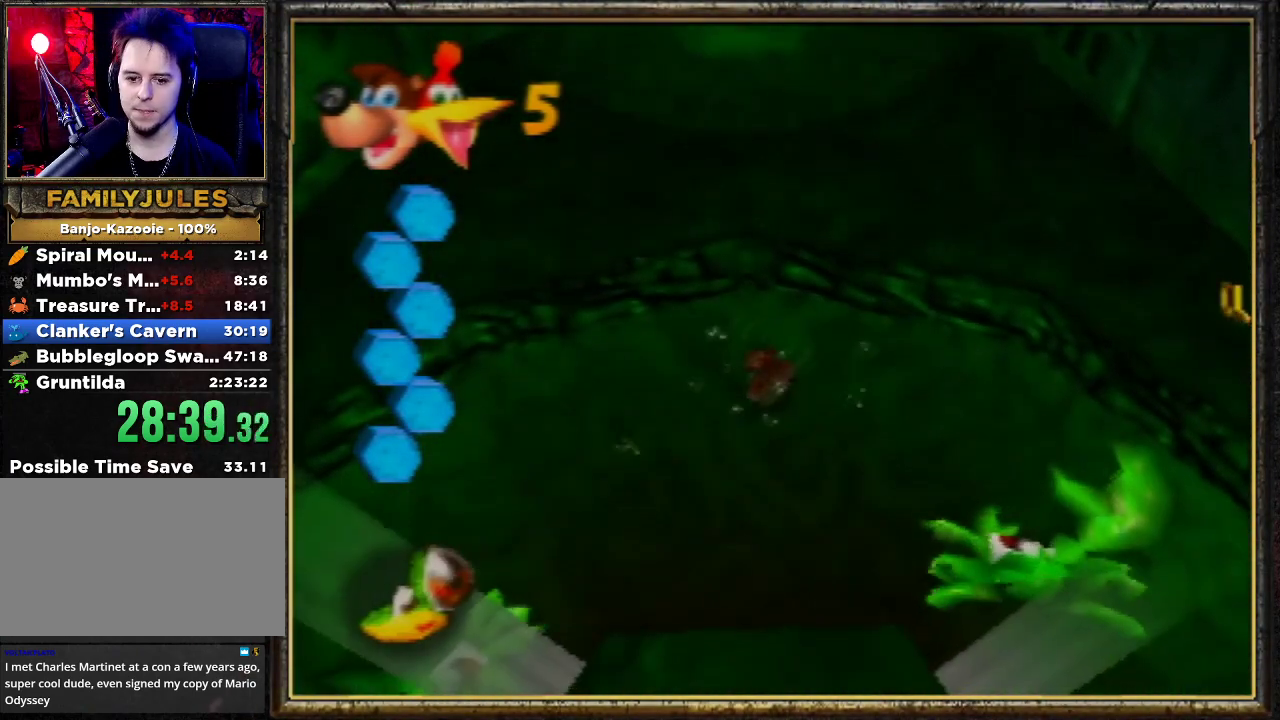
{"buttons": [], "left_stick": "center", "events": [[100, "B", "down"], [100, "L1", "down"], [100, "R1", "down"], [233, "L1", "up"], [233, "R1", "up"], [267, "B", "up"]]}
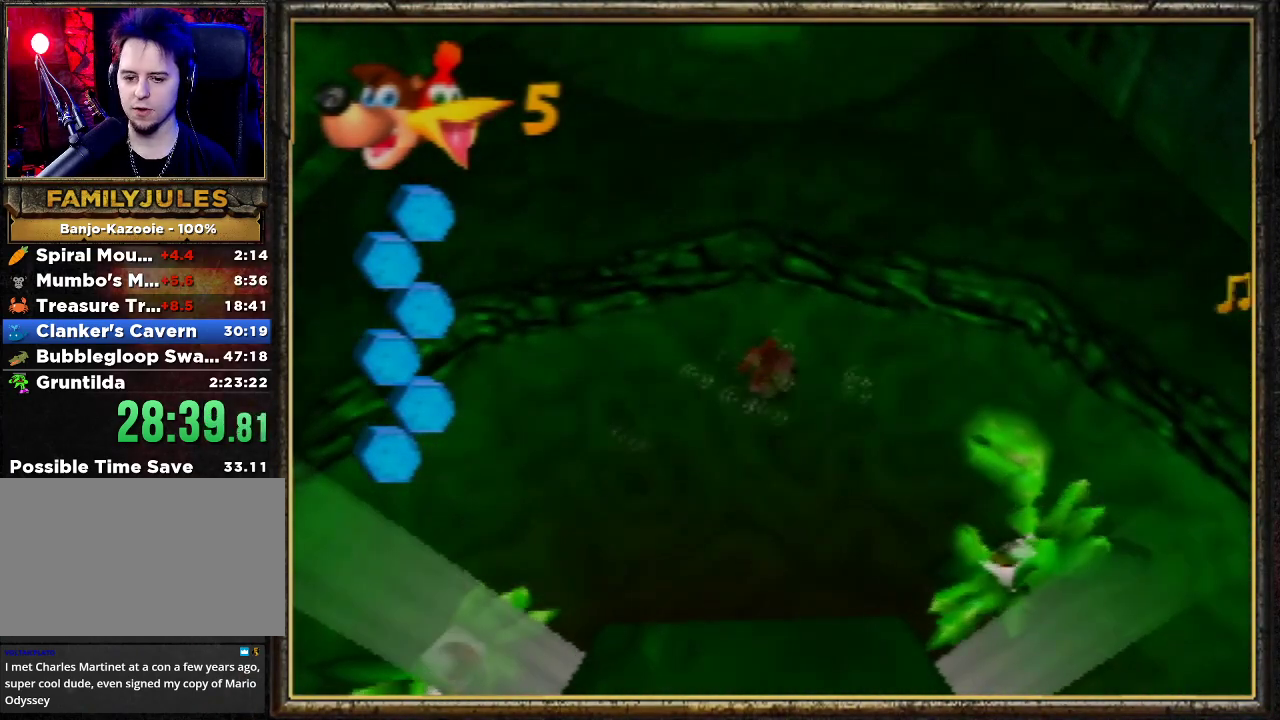
{"buttons": [], "left_stick": "right", "events": [[400, "left_stick", "right"]]}
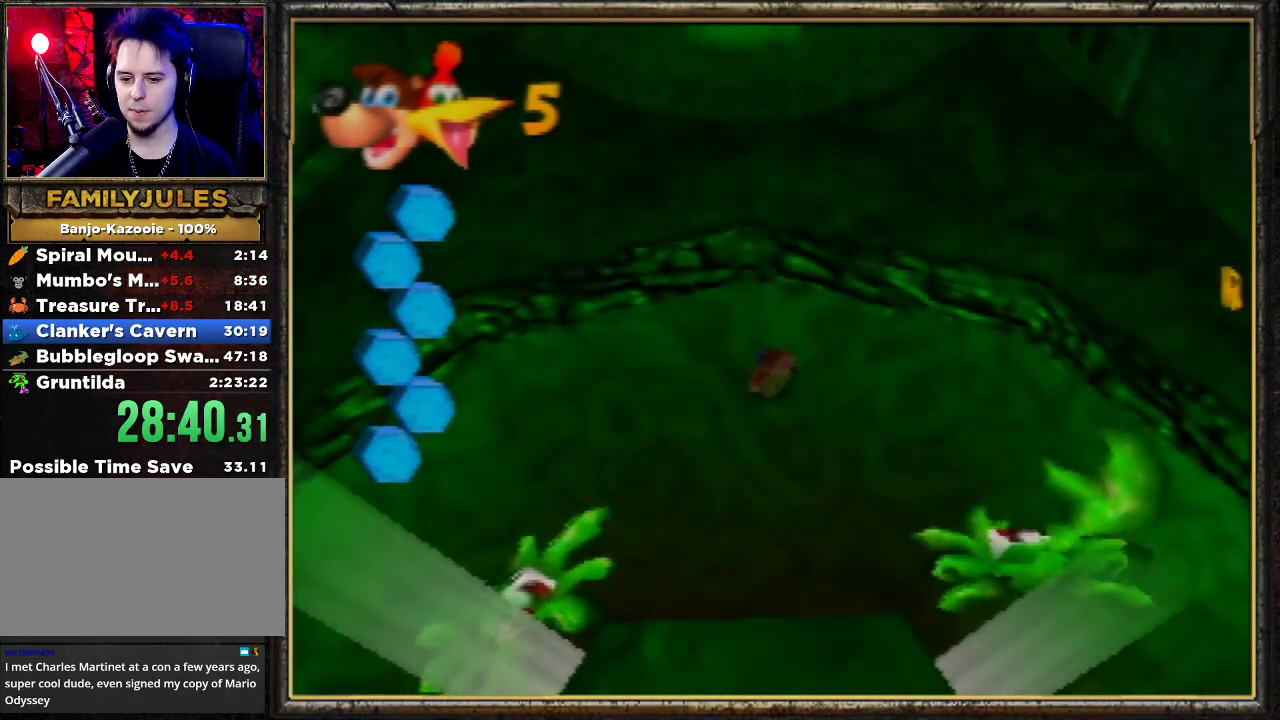
{"buttons": [], "left_stick": "center", "events": [[333, "left_stick", "center"]]}
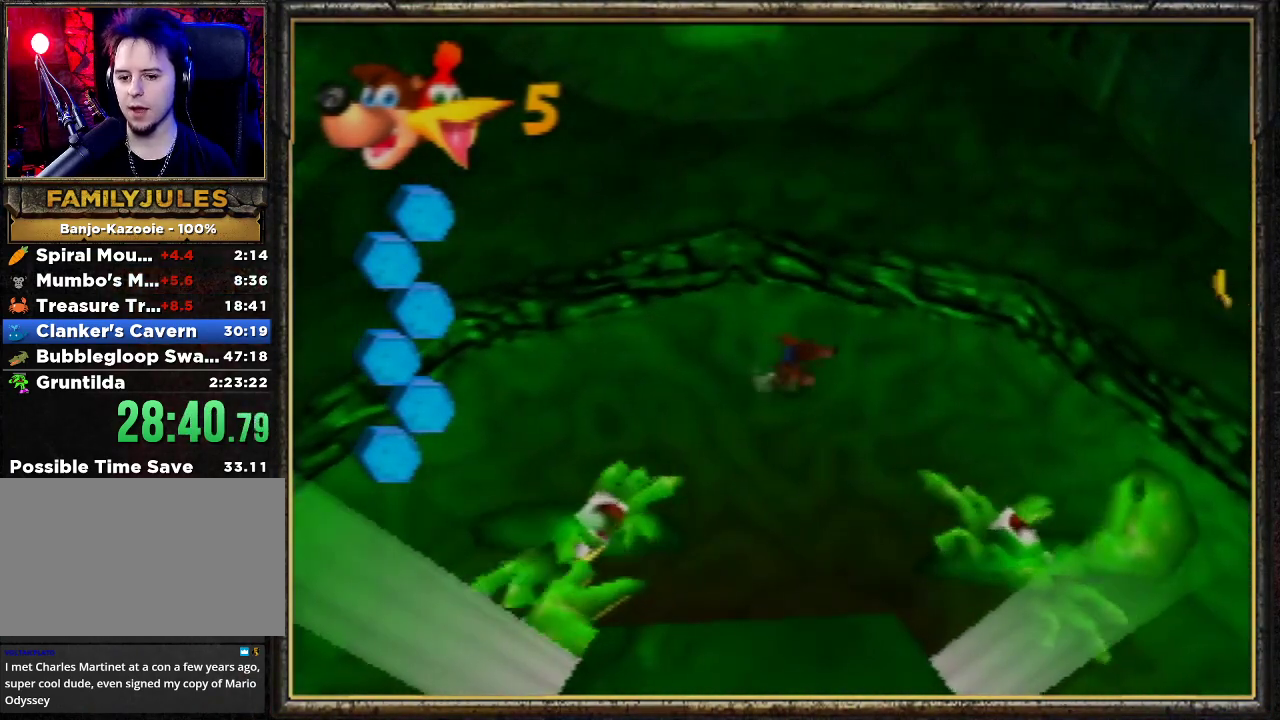
{"buttons": ["A"], "left_stick": "center", "events": [[133, "A", "down"]]}
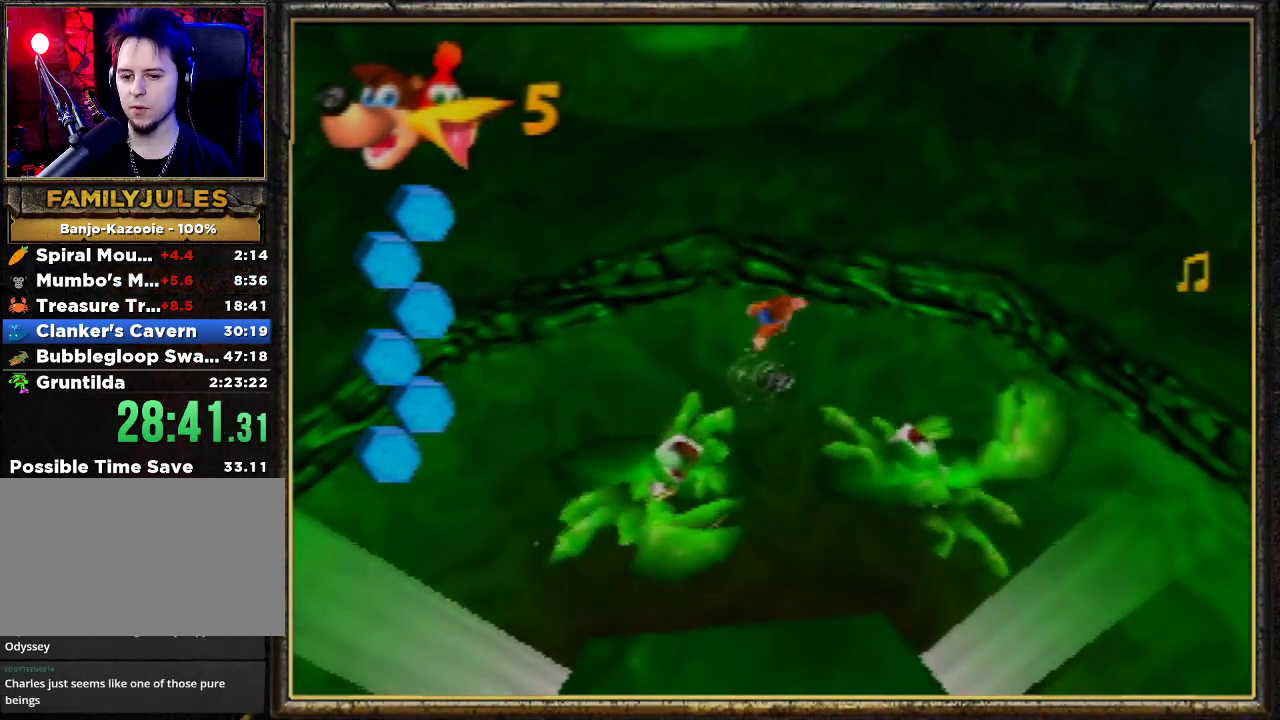
{"buttons": [], "left_stick": "right", "events": [[100, "Z", "down"], [133, "A", "up"], [233, "Z", "up"], [233, "left_stick", "right"]]}
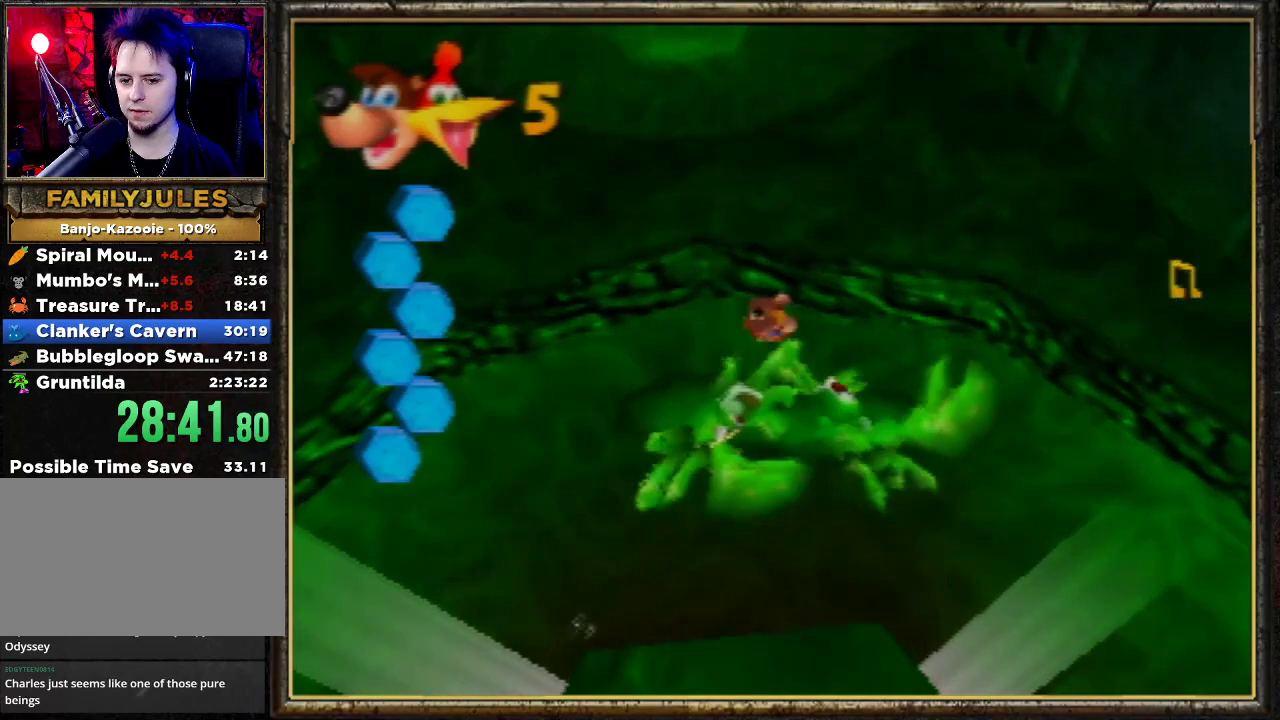
{"buttons": [], "left_stick": "right", "events": []}
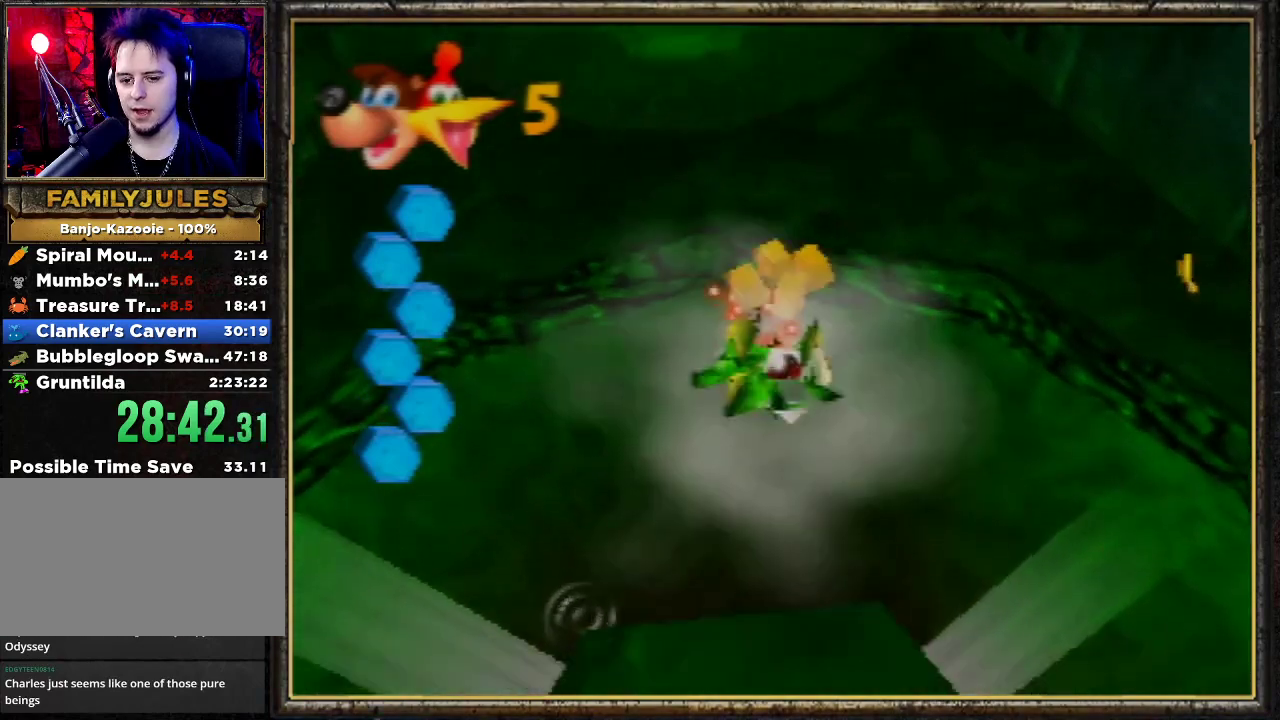
{"buttons": [], "left_stick": "up-right", "events": [[167, "left_stick", "up-right"]]}
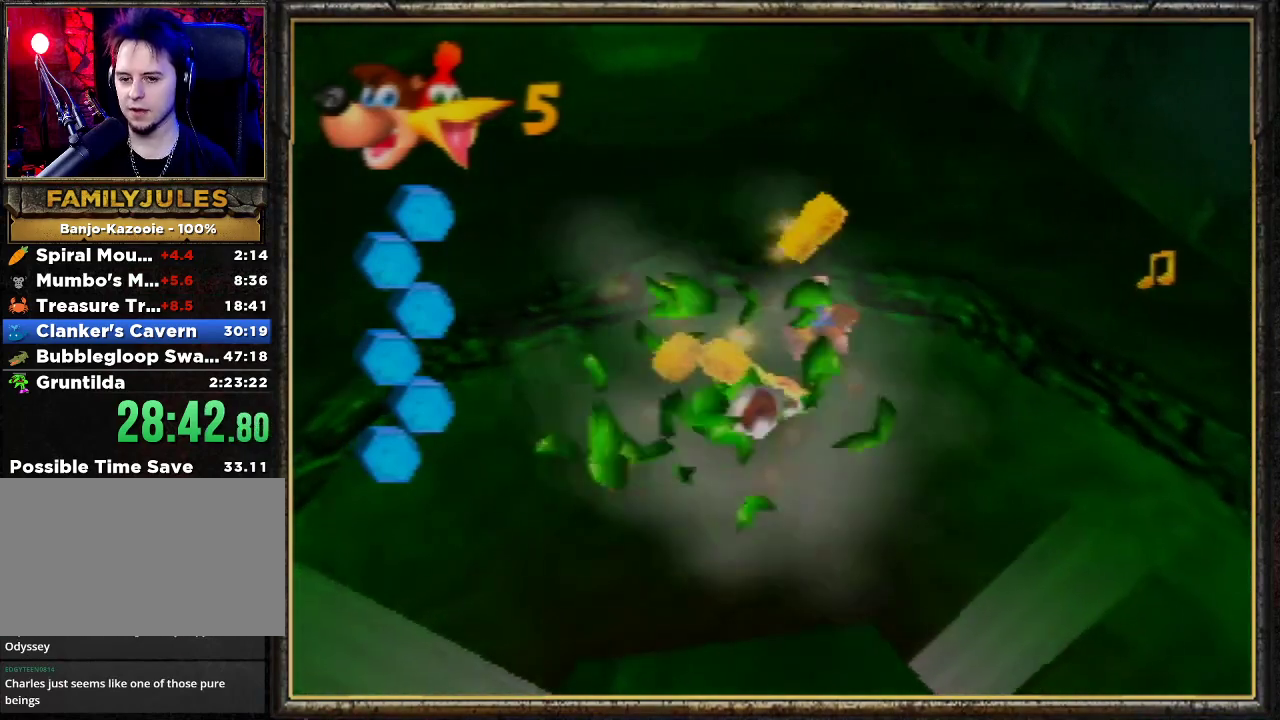
{"buttons": ["Z"], "left_stick": "center", "events": [[100, "Z", "down"], [133, "left_stick", "center"], [167, "C_LEFT", "down"], [400, "C_LEFT", "up"]]}
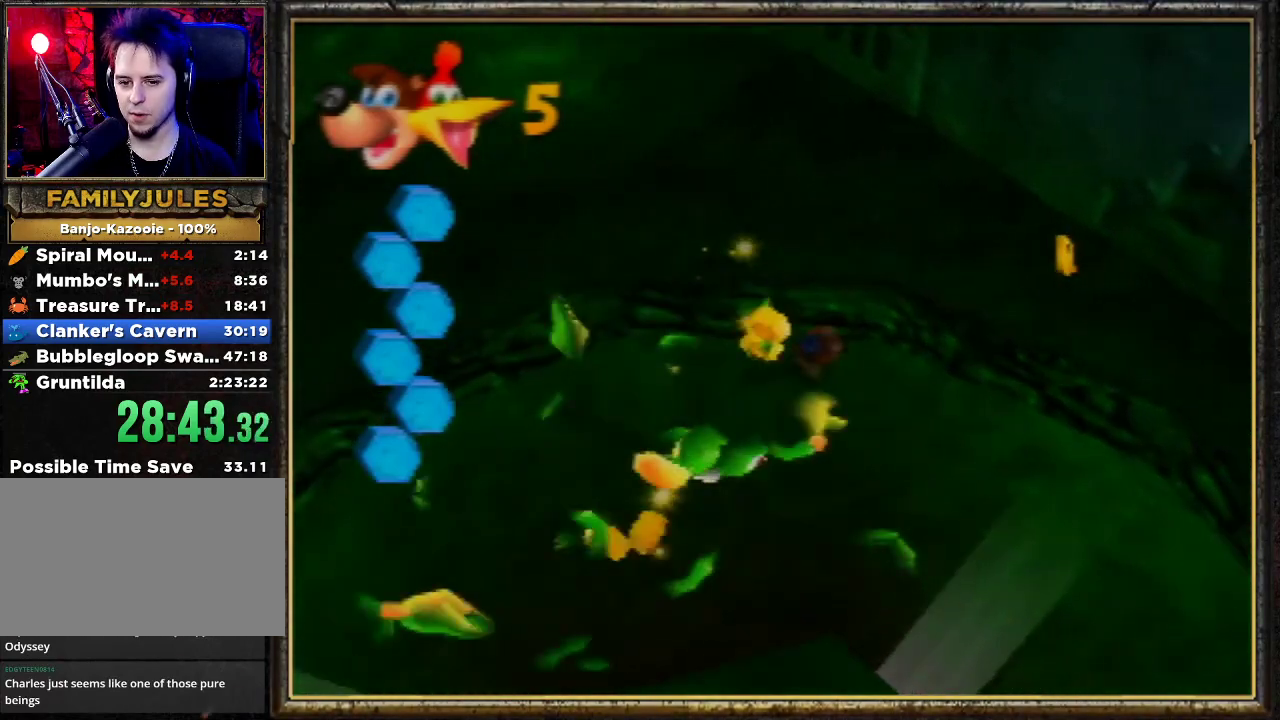
{"buttons": ["Z", "C_LEFT"], "left_stick": "center", "events": [[367, "C_LEFT", "down"]]}
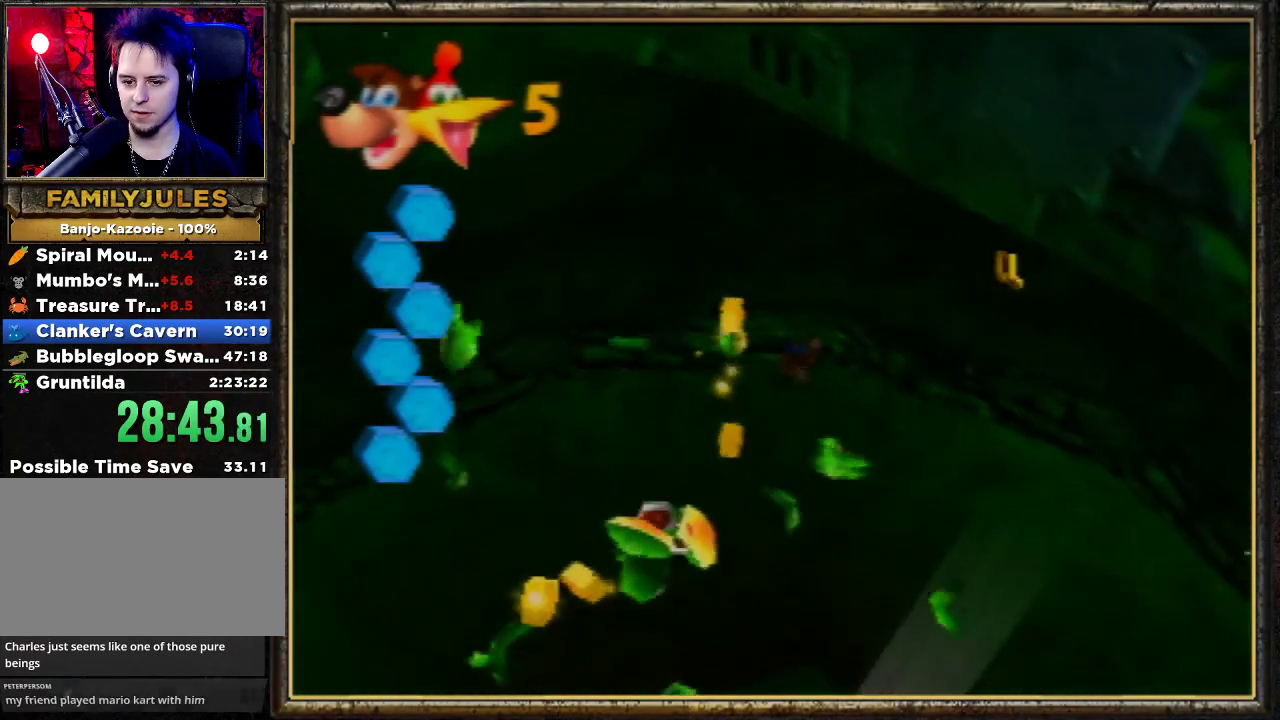
{"buttons": ["Z"], "left_stick": "up-right", "events": [[67, "C_LEFT", "up"], [300, "left_stick", "up-right"]]}
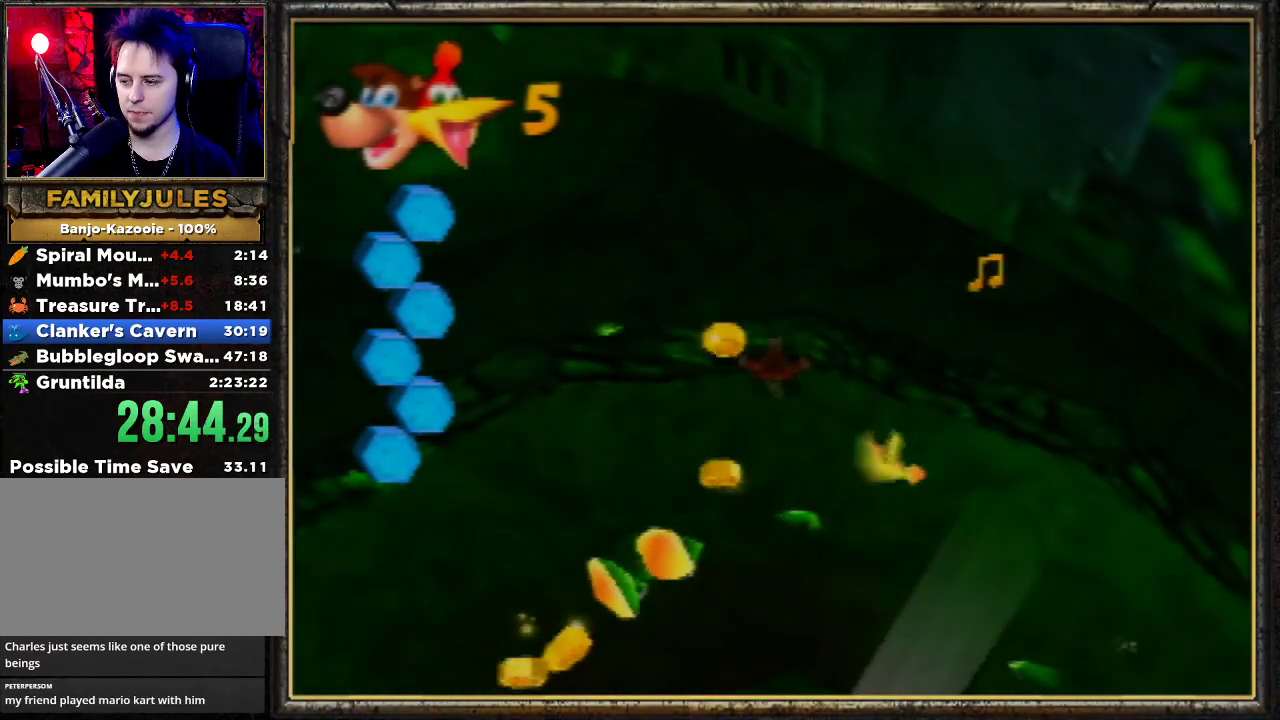
{"buttons": ["Z"], "left_stick": "up-right", "events": [[67, "A", "down"], [167, "A", "up"]]}
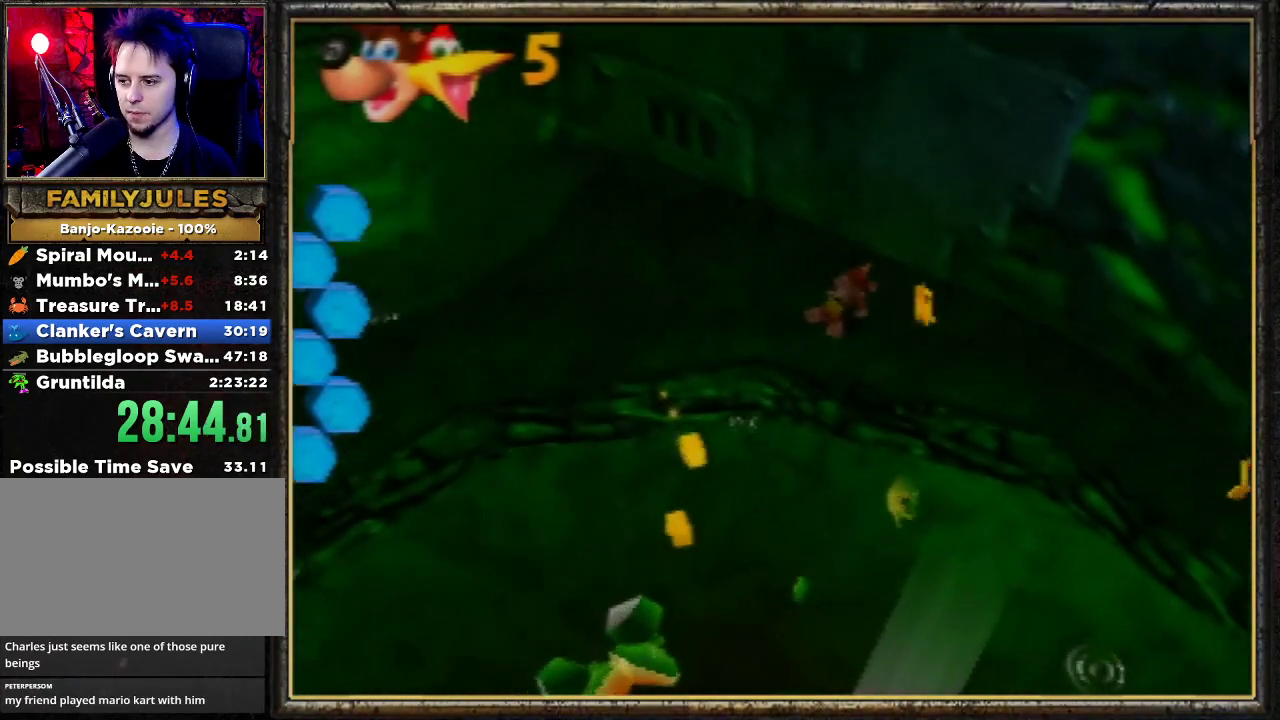
{"buttons": ["A", "Z"], "left_stick": "right", "events": [[33, "left_stick", "down-right"], [467, "A", "down"], [467, "left_stick", "right"]]}
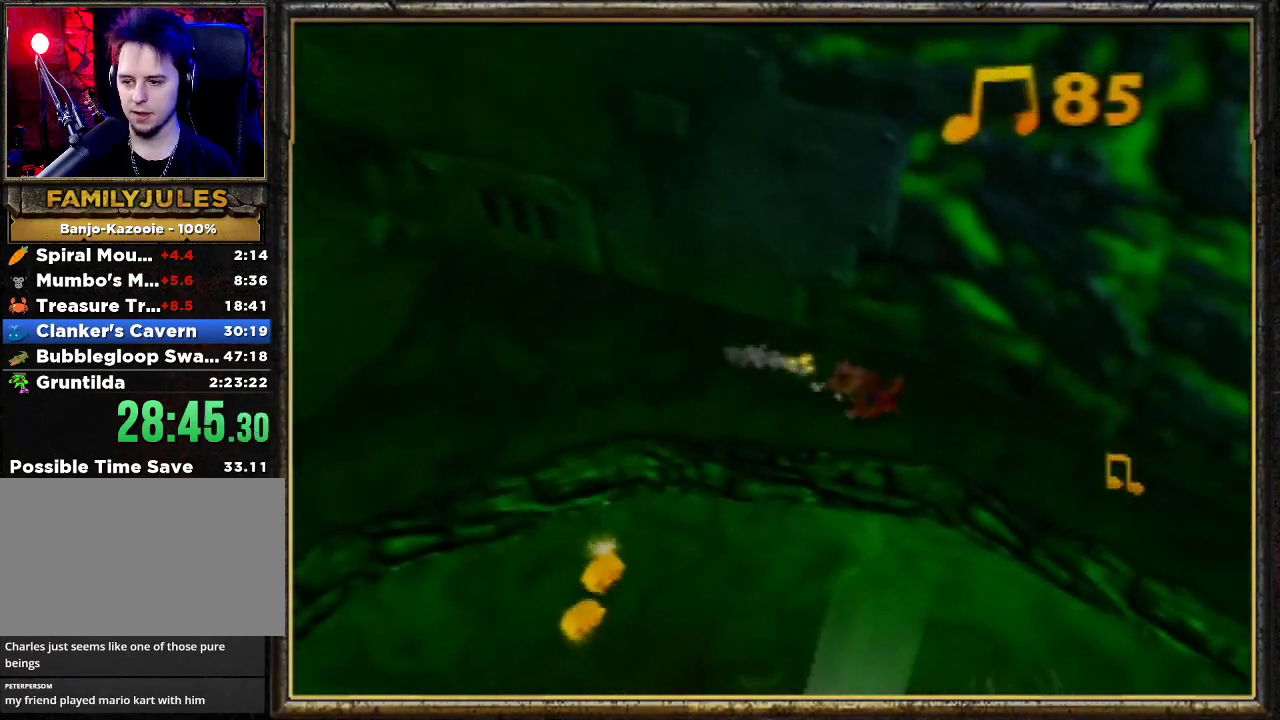
{"buttons": ["Z"], "left_stick": "down", "events": [[133, "A", "up"], [367, "left_stick", "down-right"], [467, "left_stick", "down"]]}